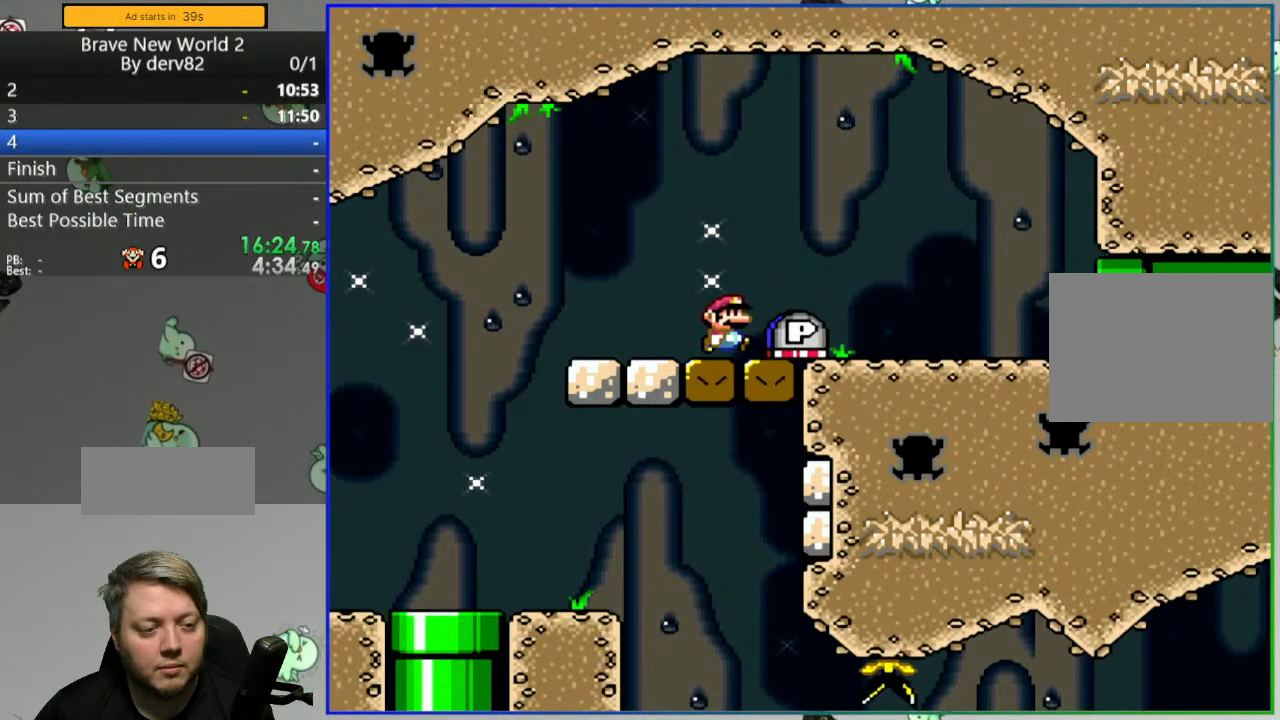
Gameplay with a controller (Nintendo layout); each line is a JSON object with the inputs held at the frame after it. "events" lists button and stick changes between this image and that frame as [ms after this image, input, new state], when the widget could be followed in between. Not read: L3 R3.
{"buttons": ["Y", "DPAD_LEFT"], "events": [[217, "DPAD_RIGHT", "up"], [450, "DPAD_LEFT", "down"]]}
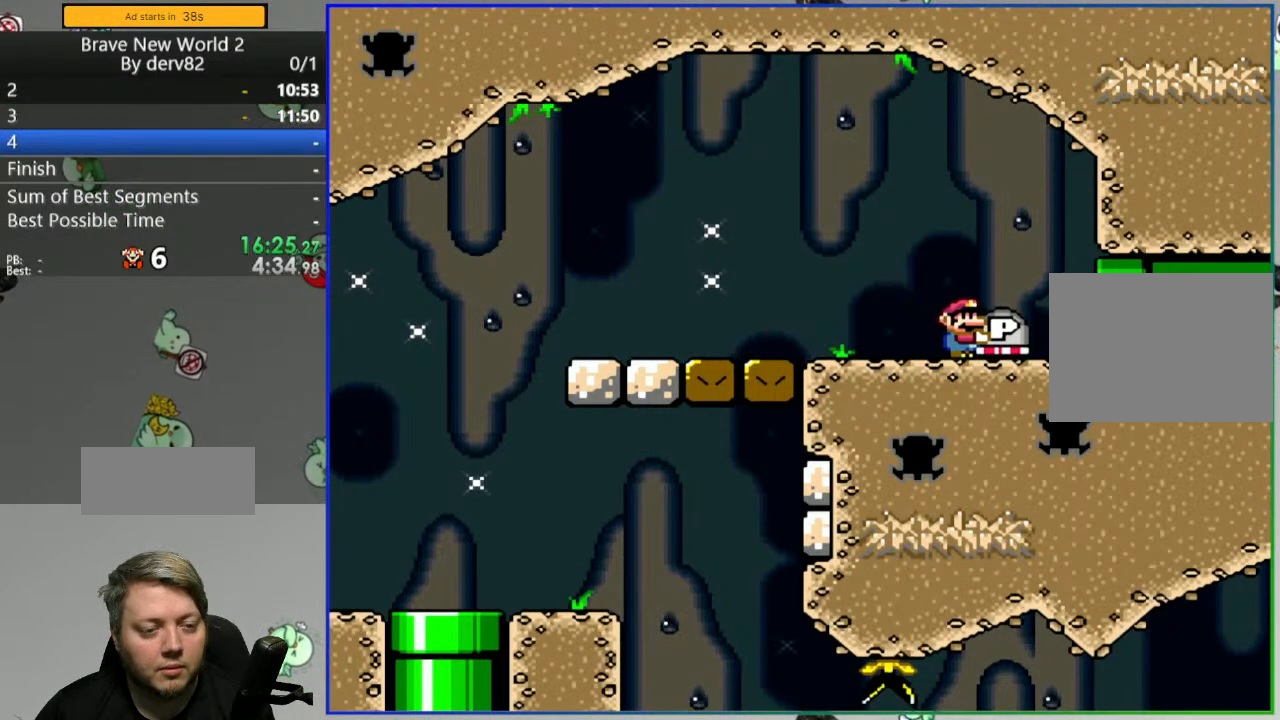
{"buttons": ["Y"], "events": [[67, "DPAD_LEFT", "up"], [200, "DPAD_RIGHT", "down"], [483, "DPAD_RIGHT", "up"]]}
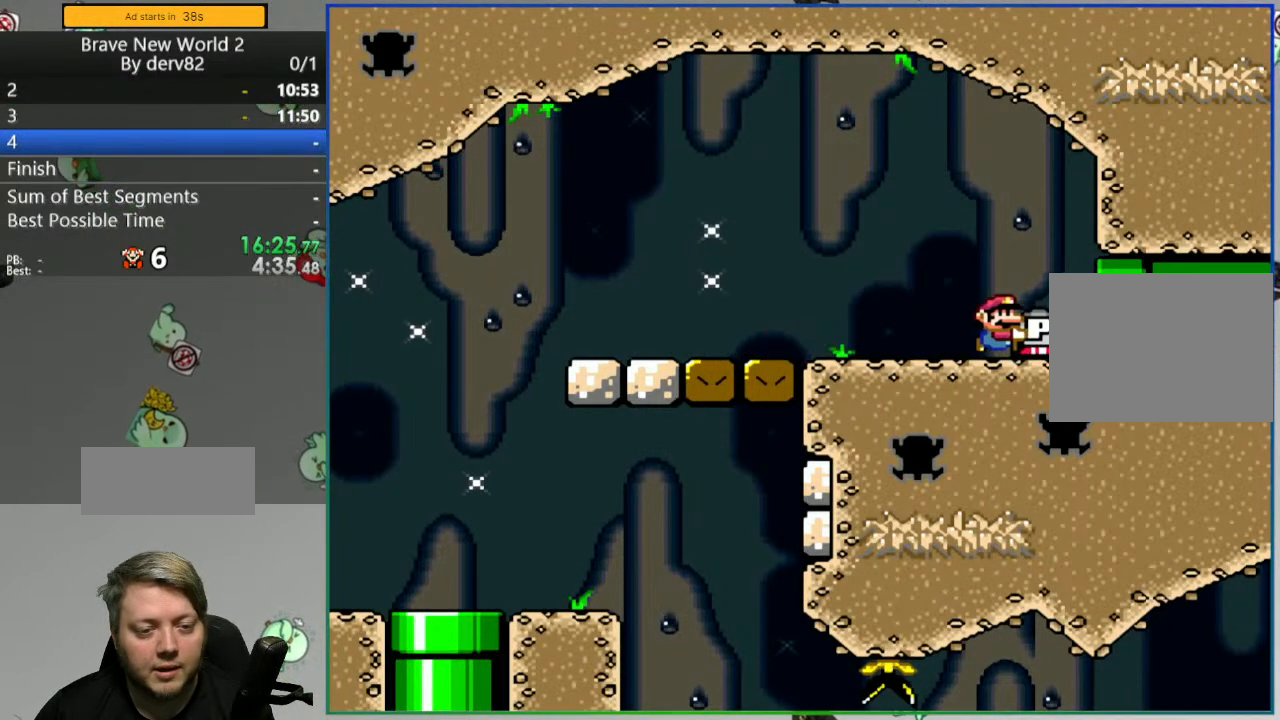
{"buttons": ["Y"], "events": []}
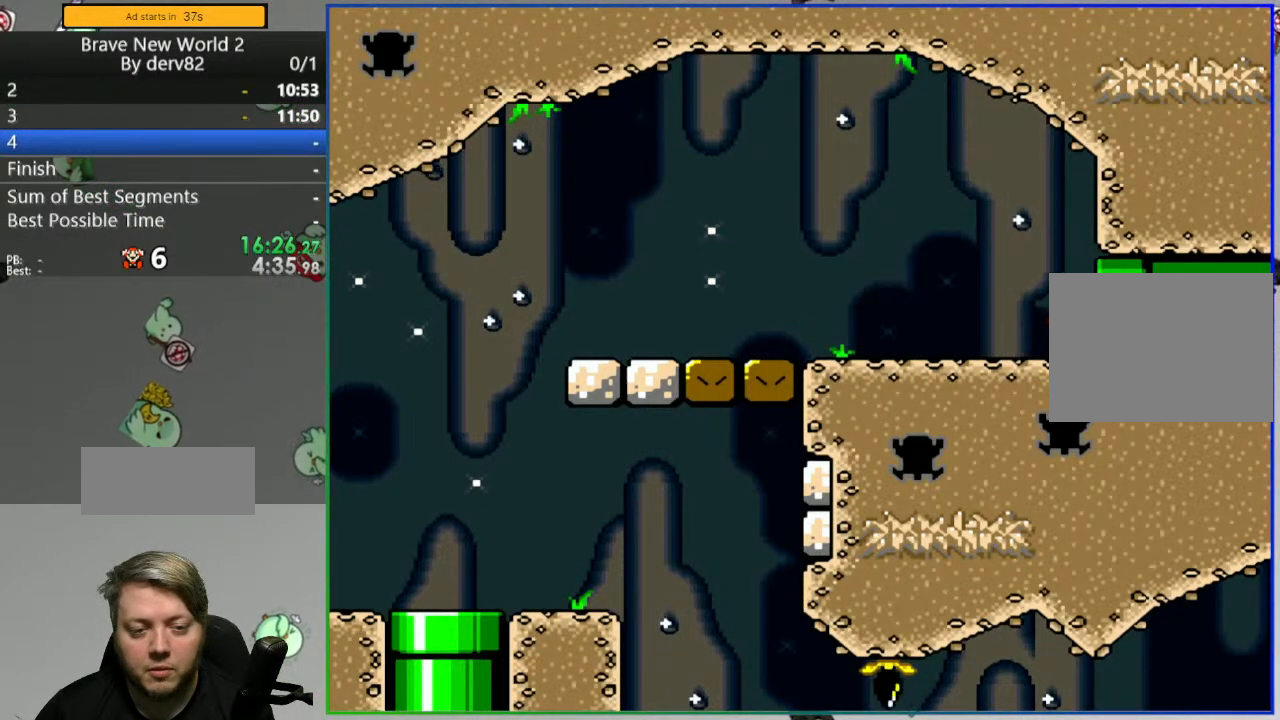
{"buttons": ["Y", "DPAD_RIGHT"], "events": [[467, "DPAD_RIGHT", "down"]]}
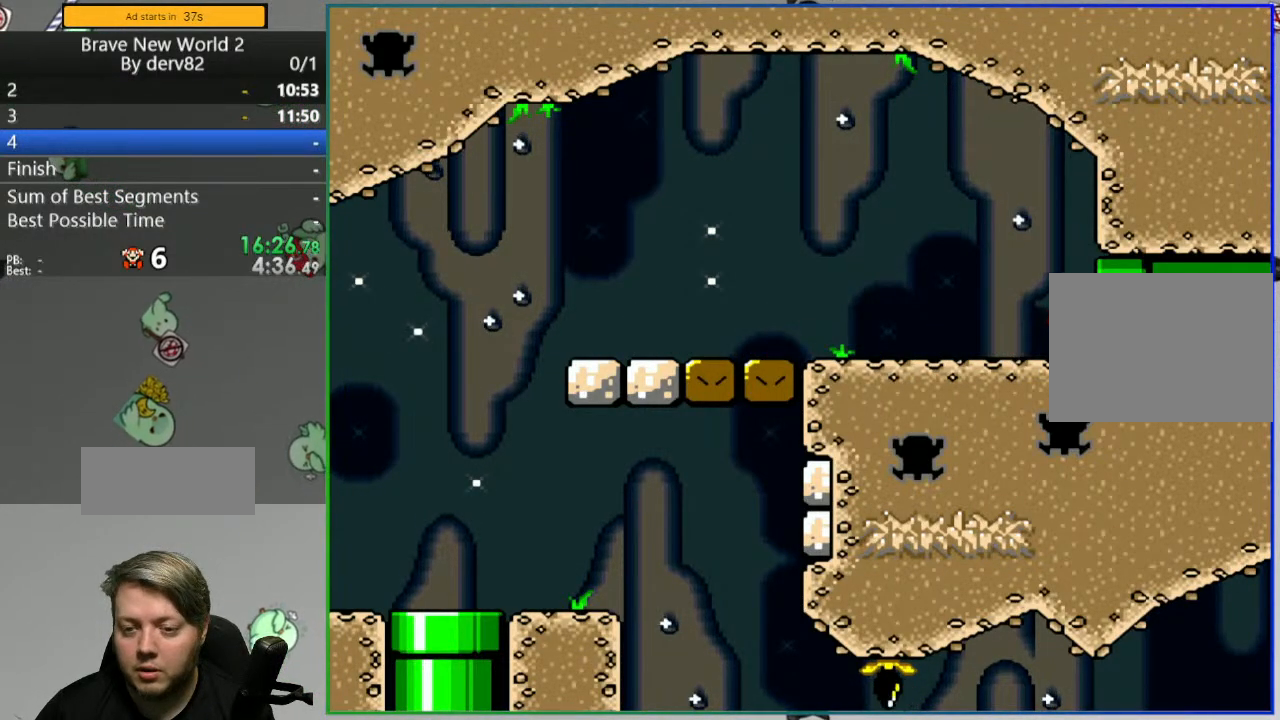
{"buttons": ["Y"], "events": [[267, "DPAD_RIGHT", "up"]]}
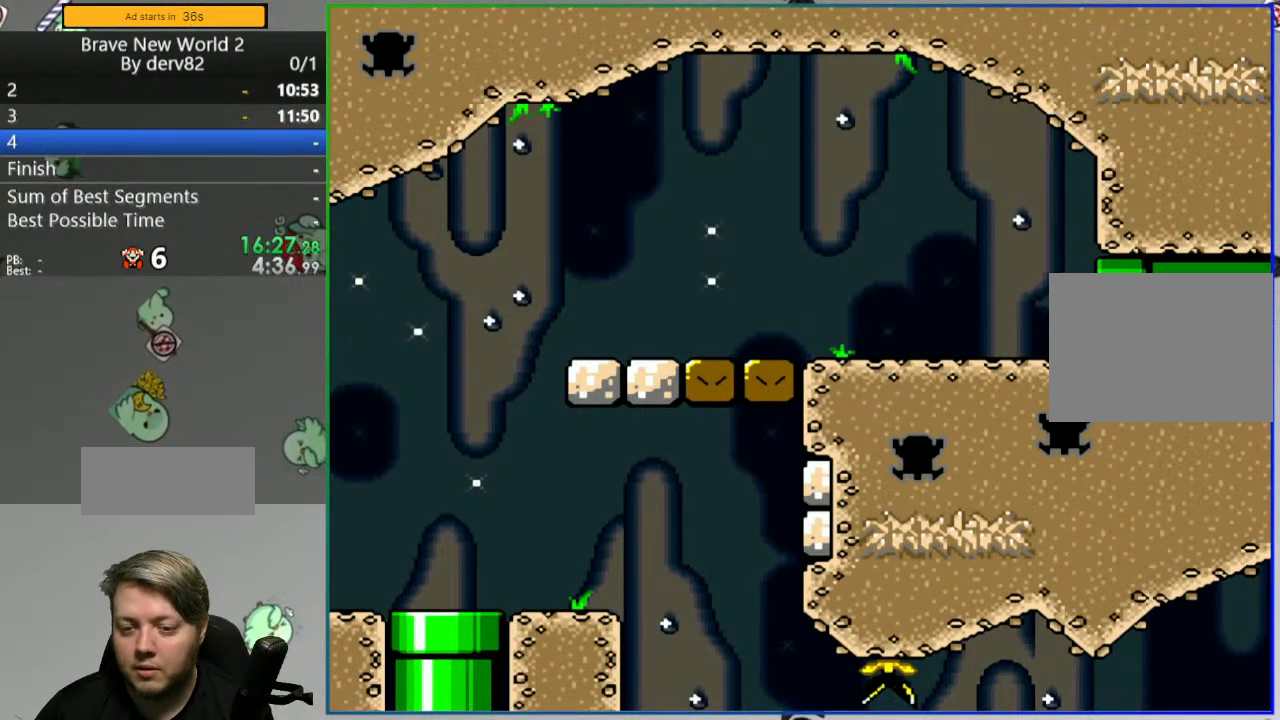
{"buttons": ["Y"], "events": []}
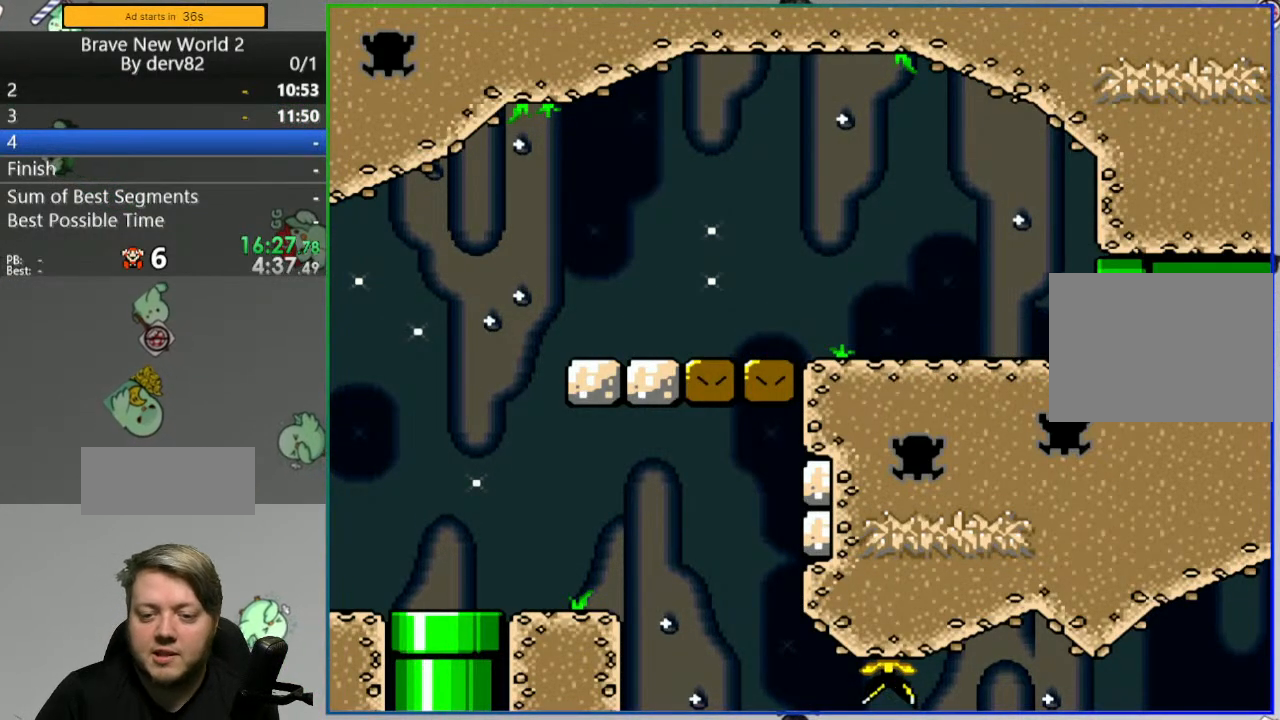
{"buttons": ["Y"], "events": []}
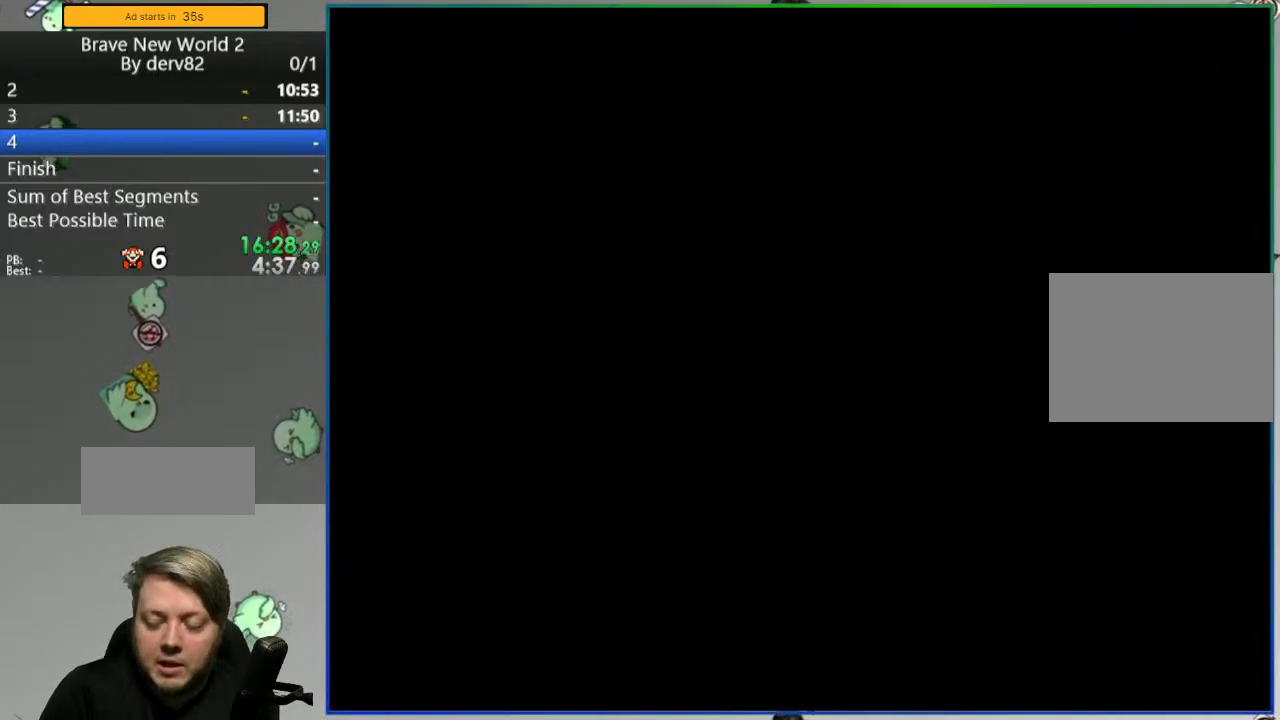
{"buttons": ["Y"], "events": []}
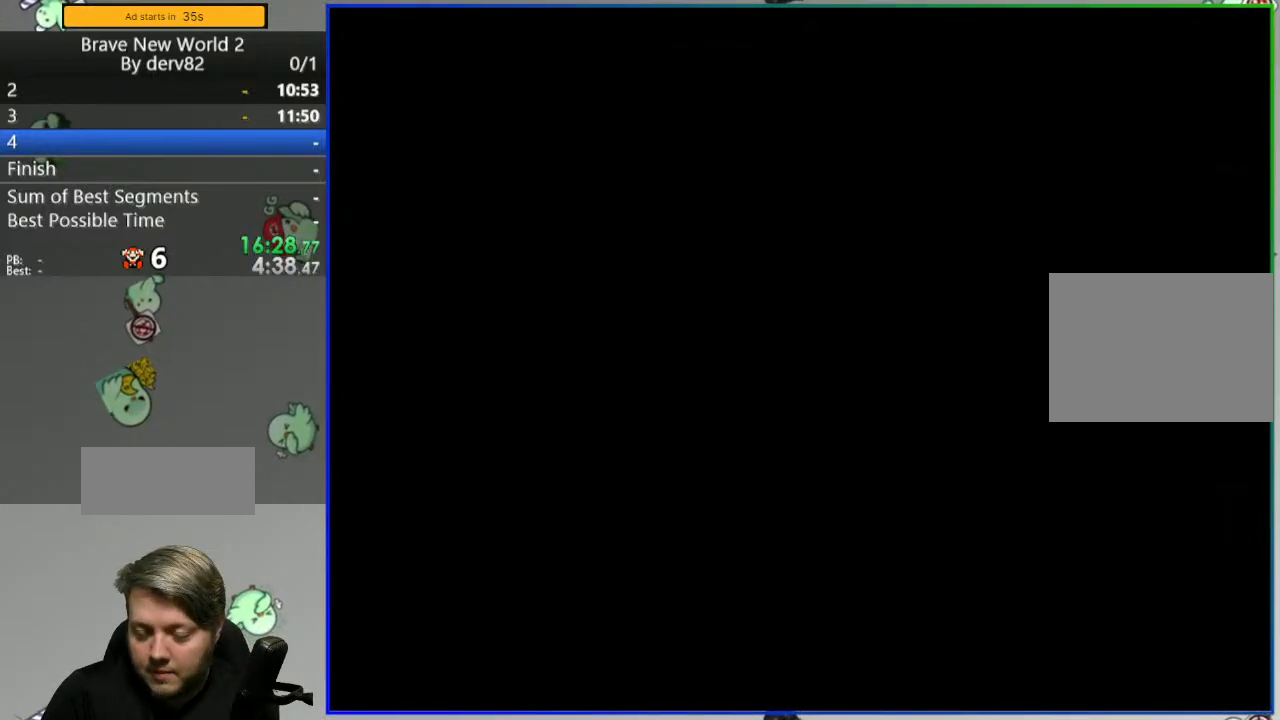
{"buttons": ["Y"], "events": []}
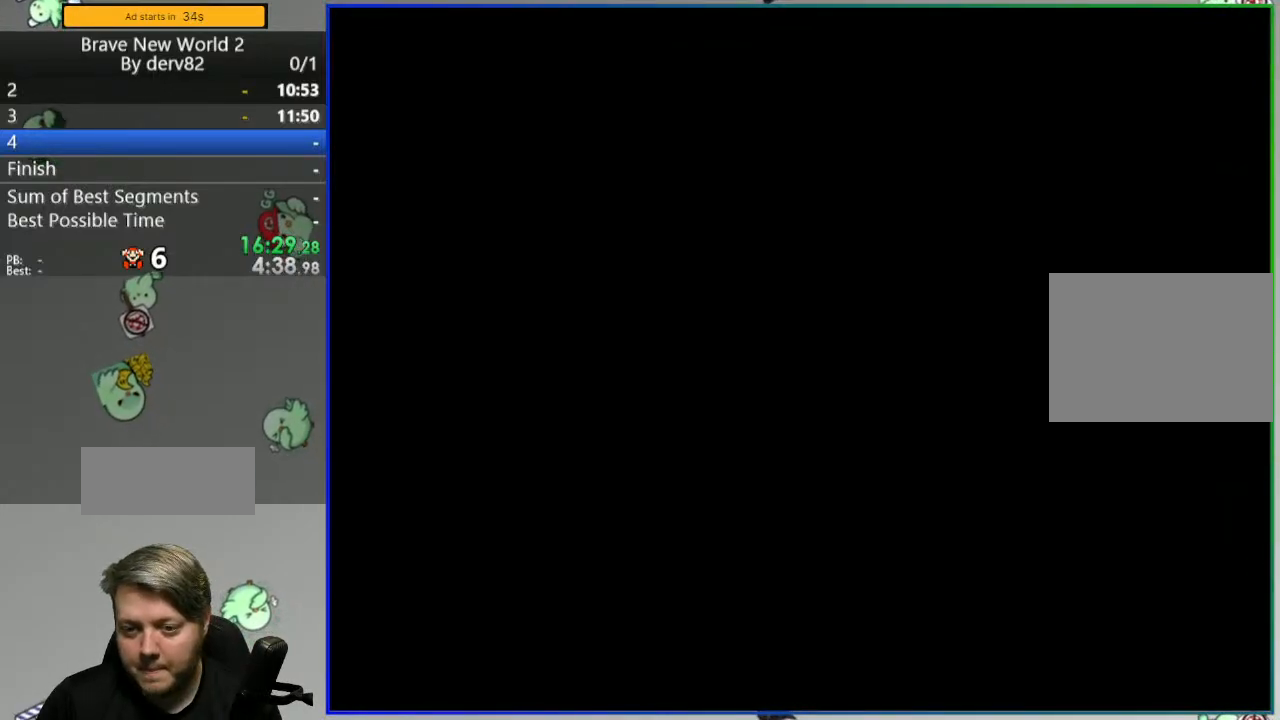
{"buttons": ["Y"], "events": []}
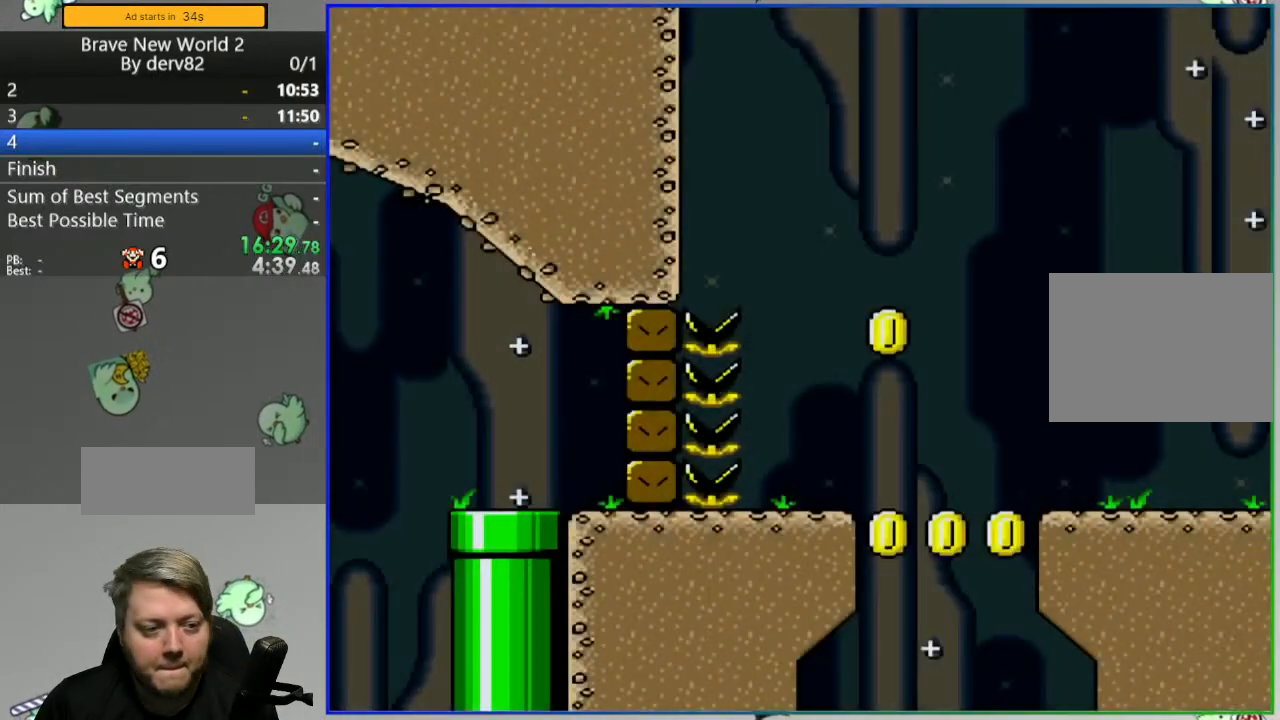
{"buttons": ["Y"], "events": []}
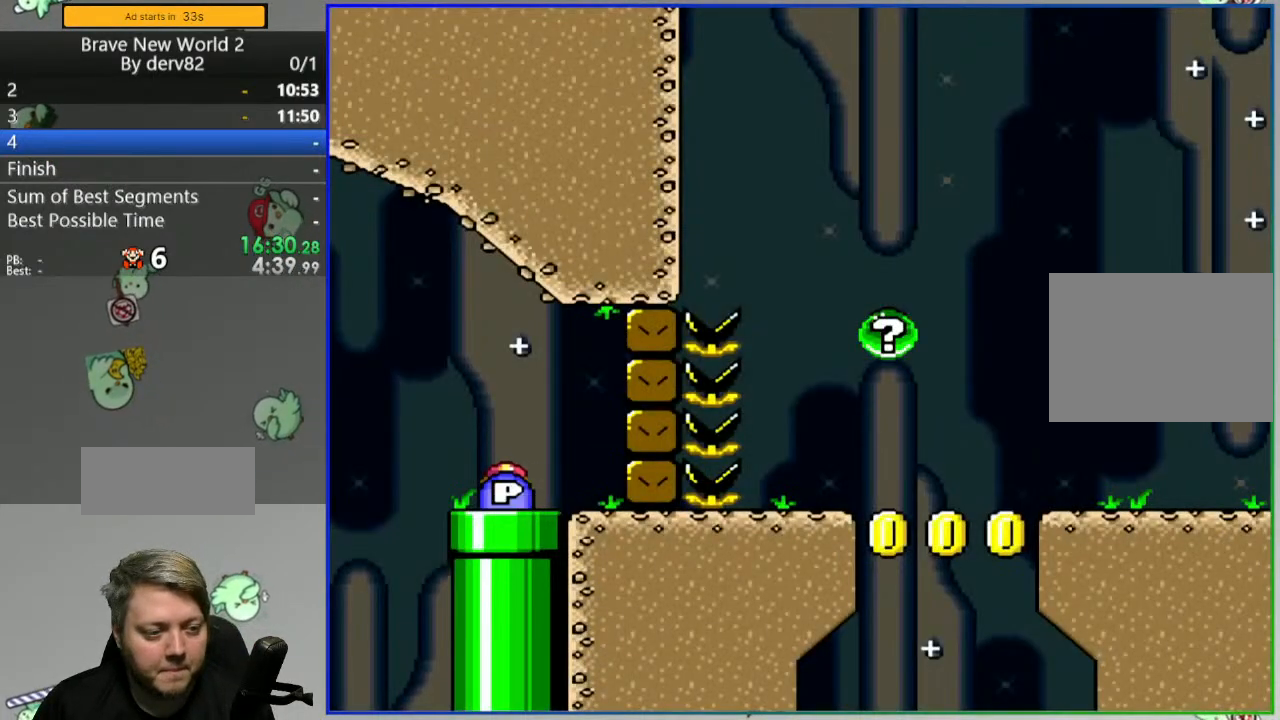
{"buttons": ["DPAD_RIGHT"], "events": [[183, "Y", "up"], [350, "B", "down"], [400, "B", "up"], [433, "DPAD_RIGHT", "down"]]}